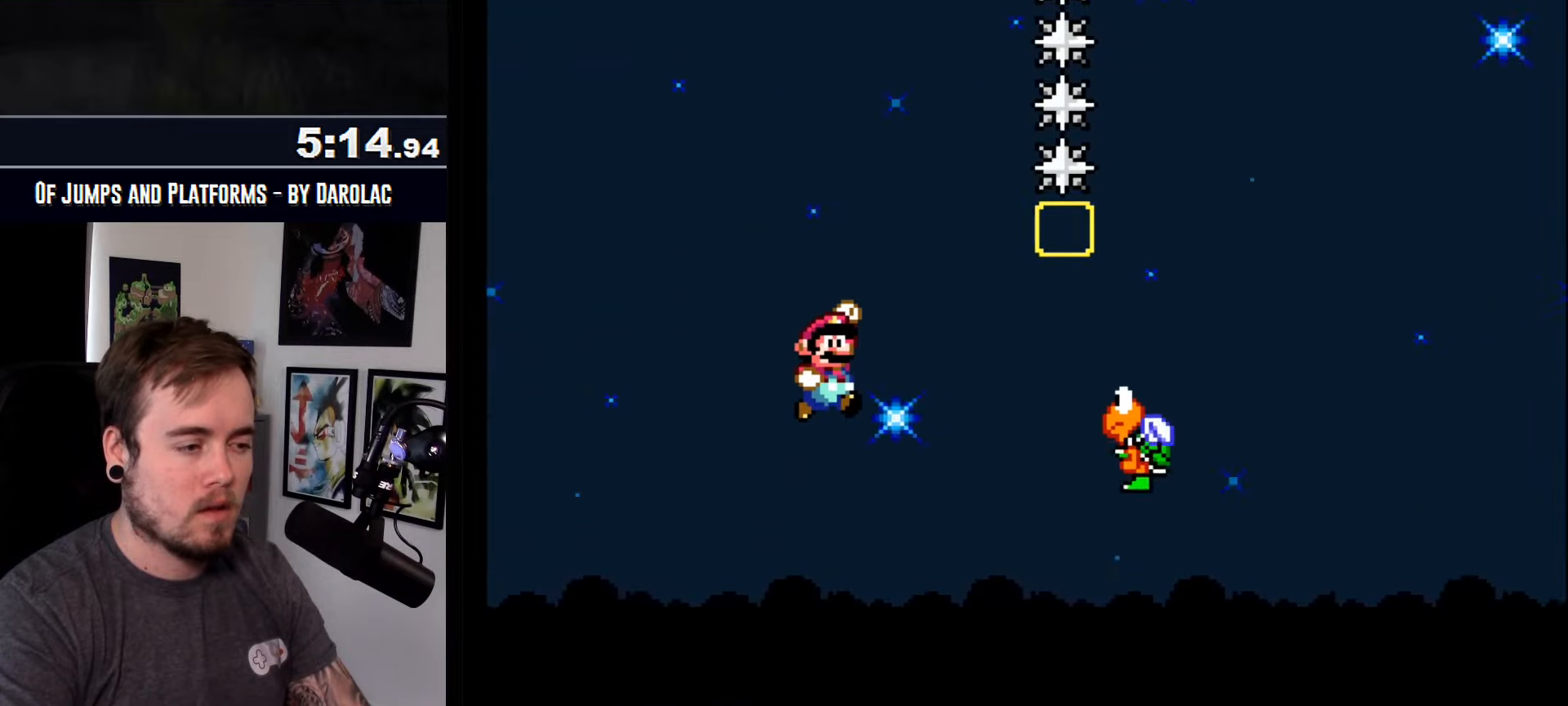
Gameplay with a controller (arcade stick); each line is a JSON object with the inputs held at the frame after it. "events" lists button and stick changes between this image and that frame as [ms after this image, input, new state], when the widget could be followed in between. Not read: B DPAD_DOWN DPAD_RIGHT L3 R2 R3.
{"buttons": ["CROSS", "TRIANGLE"], "events": [[17, "TRIANGLE", "up"], [100, "TRIANGLE", "down"]]}
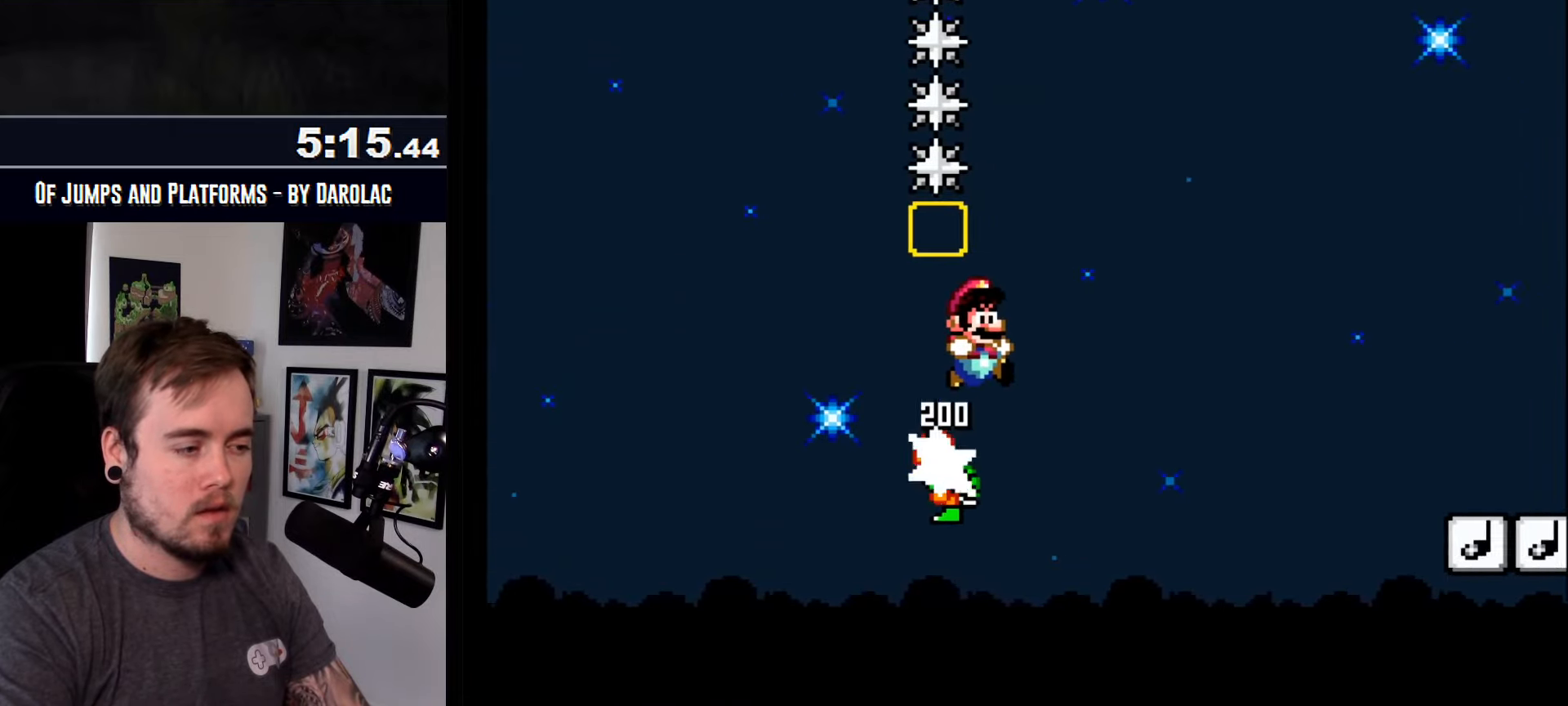
{"buttons": ["CROSS", "TRIANGLE"], "events": []}
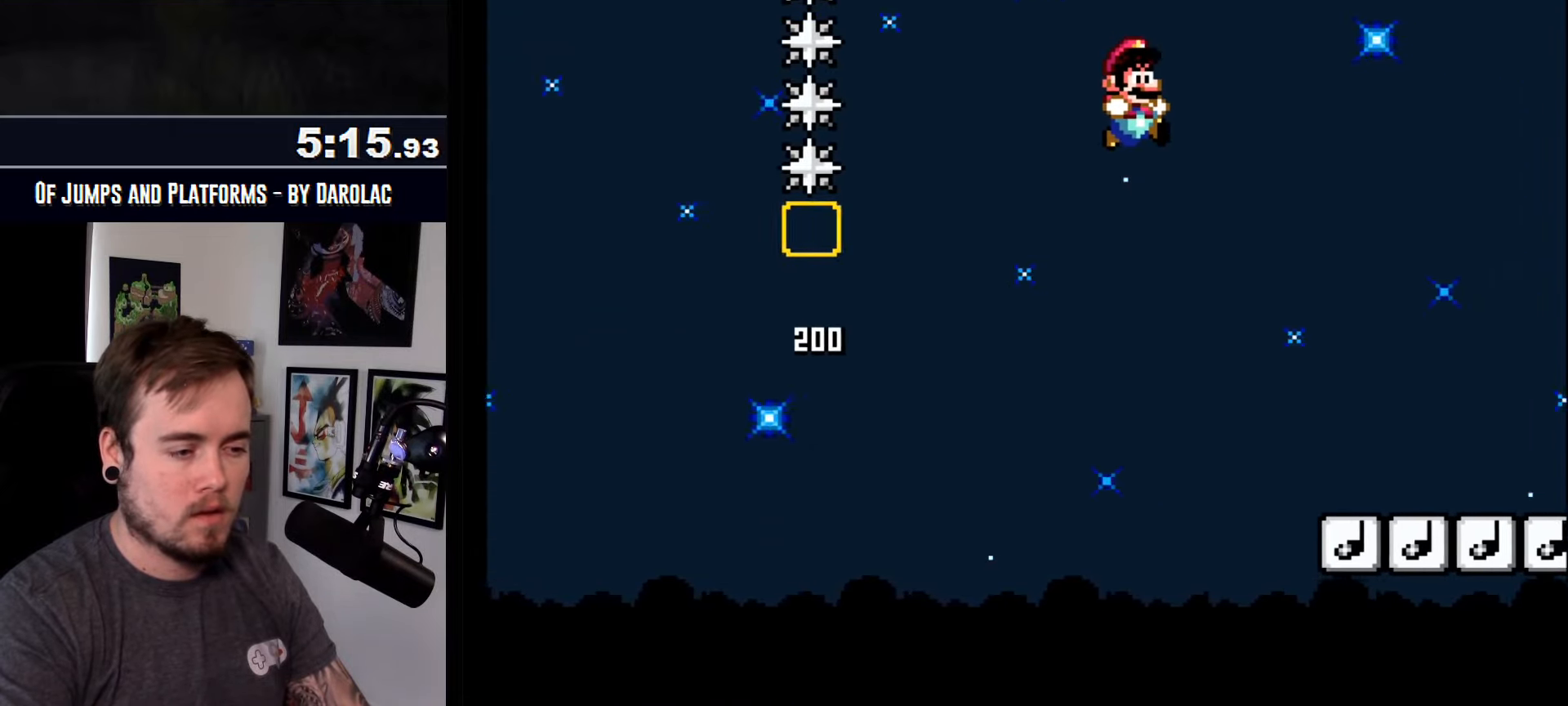
{"buttons": ["CROSS", "TRIANGLE"], "events": [[250, "TRIANGLE", "up"], [450, "TRIANGLE", "down"]]}
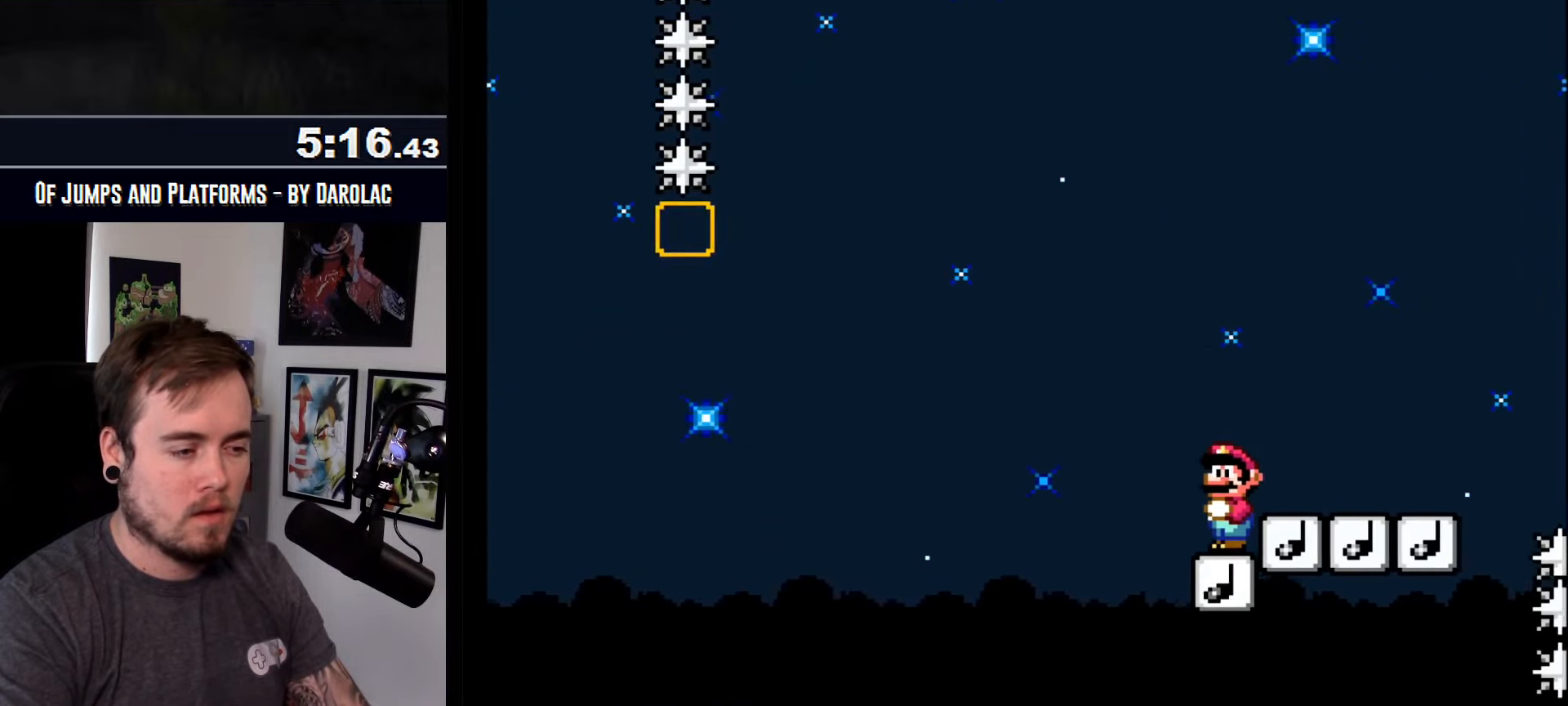
{"buttons": ["CROSS", "TRIANGLE"], "events": []}
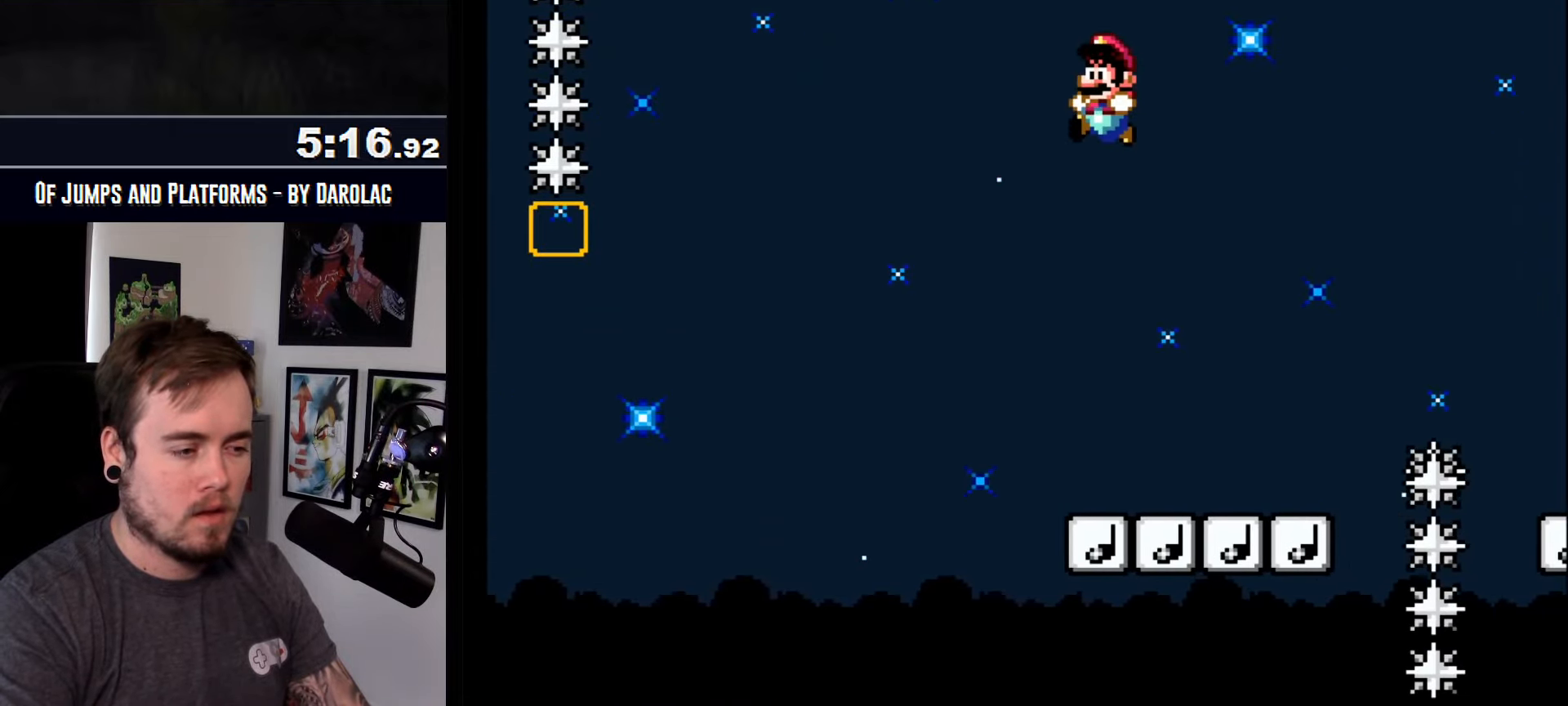
{"buttons": ["CROSS"], "events": [[150, "TRIANGLE", "up"]]}
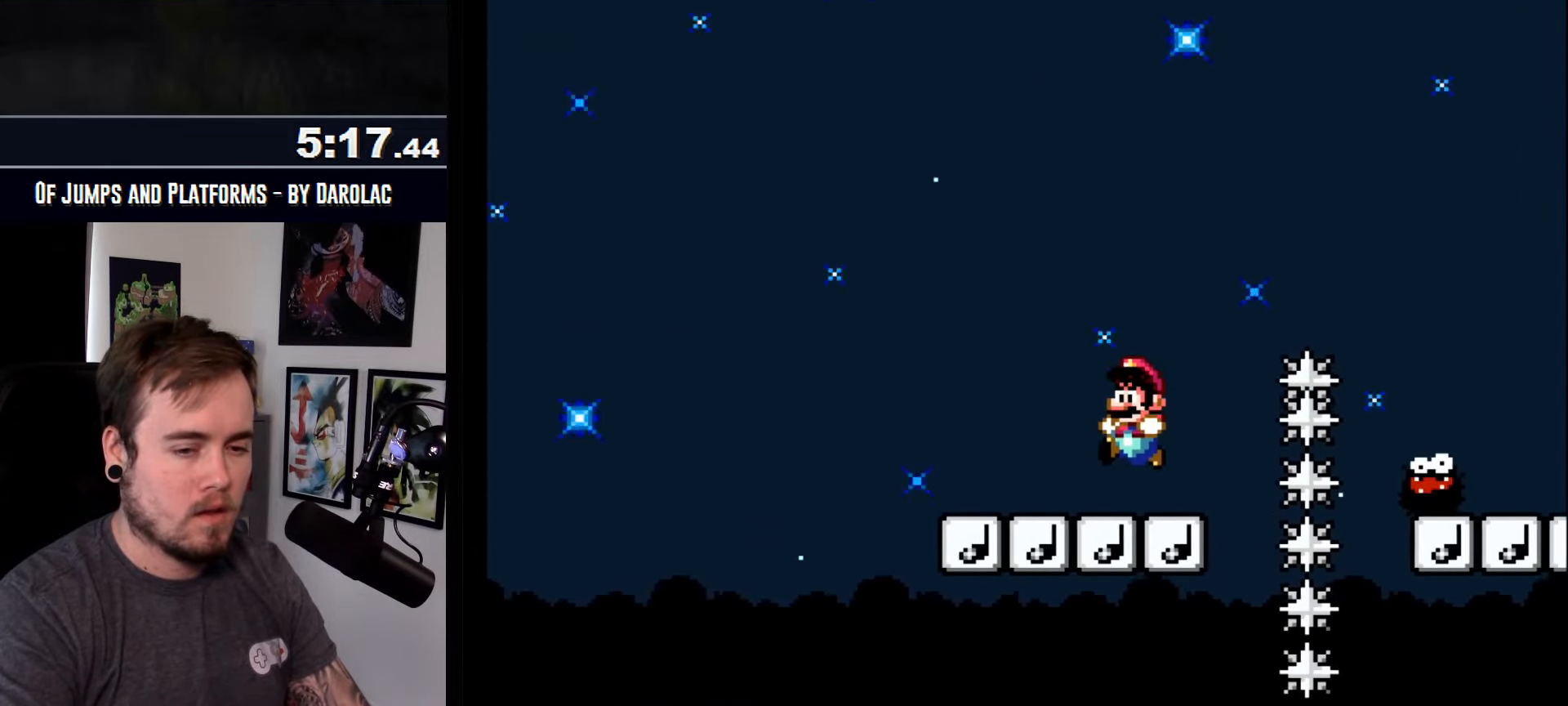
{"buttons": ["CROSS", "TRIANGLE"], "events": [[17, "TRIANGLE", "down"]]}
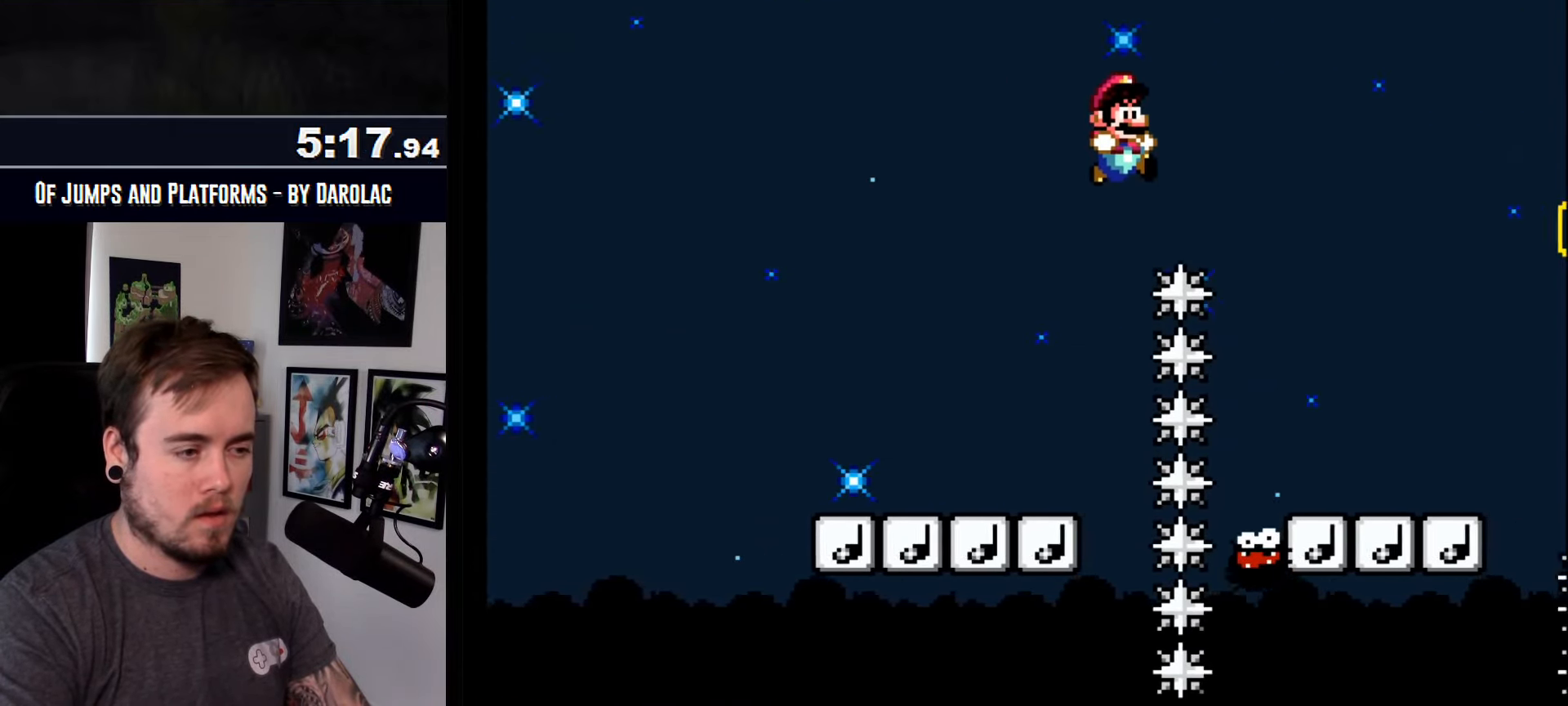
{"buttons": ["CROSS", "TRIANGLE"], "events": []}
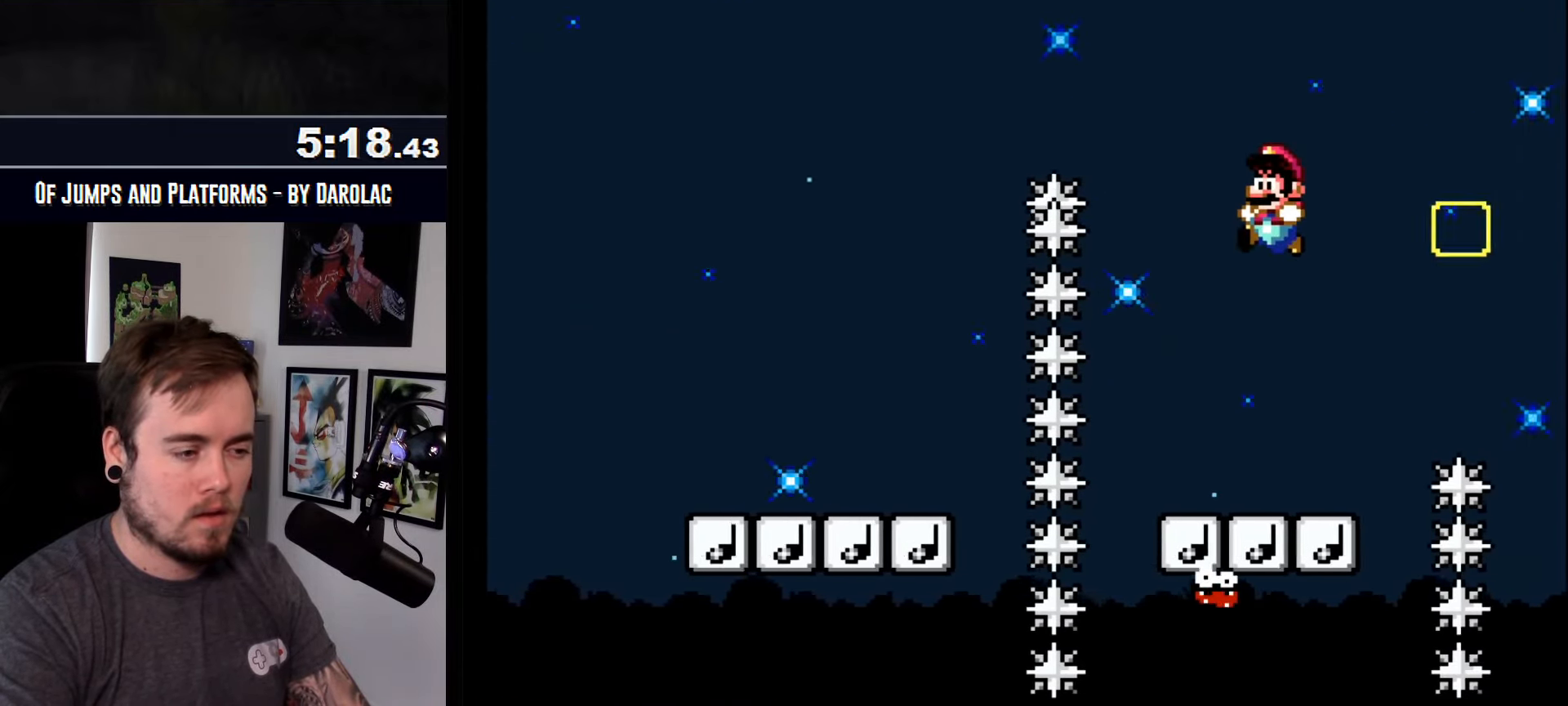
{"buttons": ["CROSS"], "events": [[17, "TRIANGLE", "up"]]}
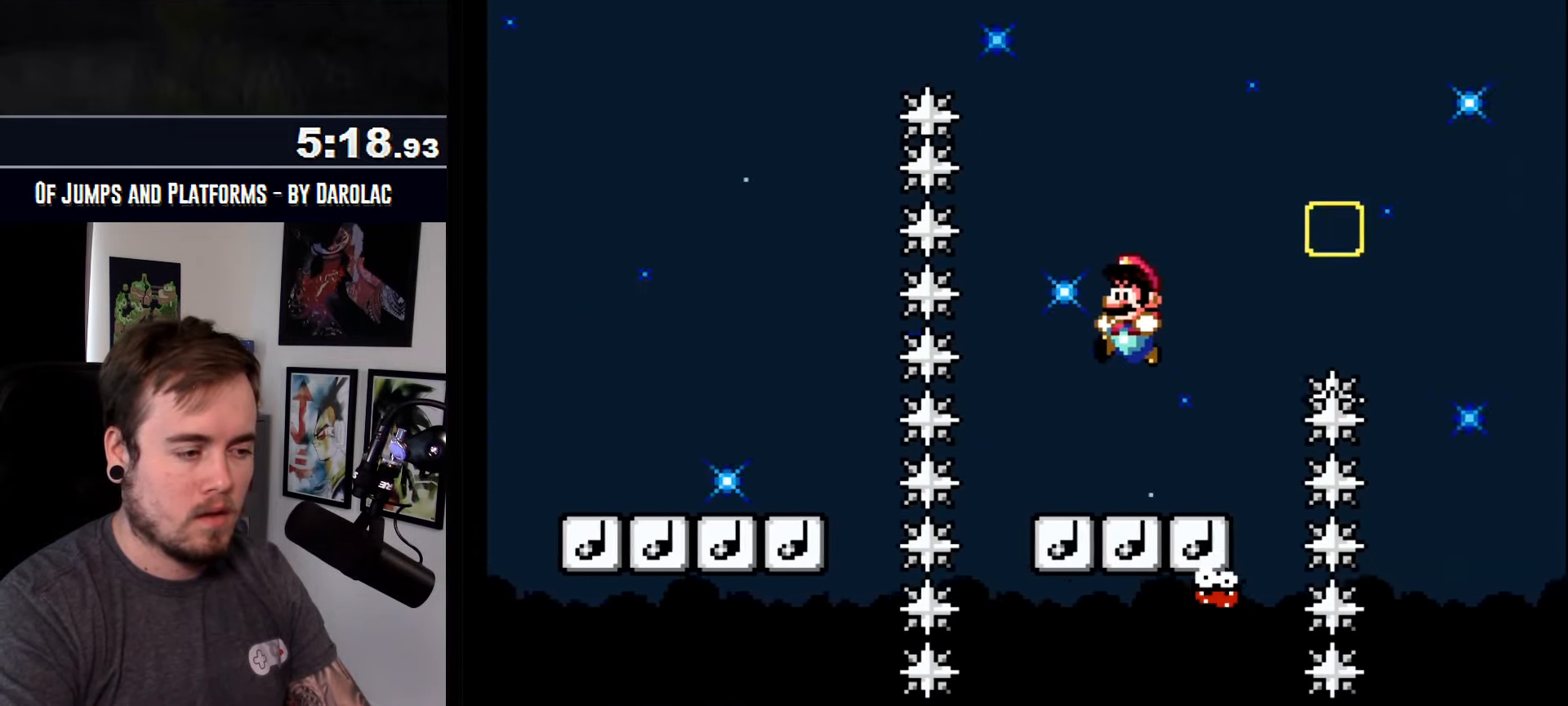
{"buttons": ["CROSS", "TRIANGLE"], "events": [[450, "TRIANGLE", "down"]]}
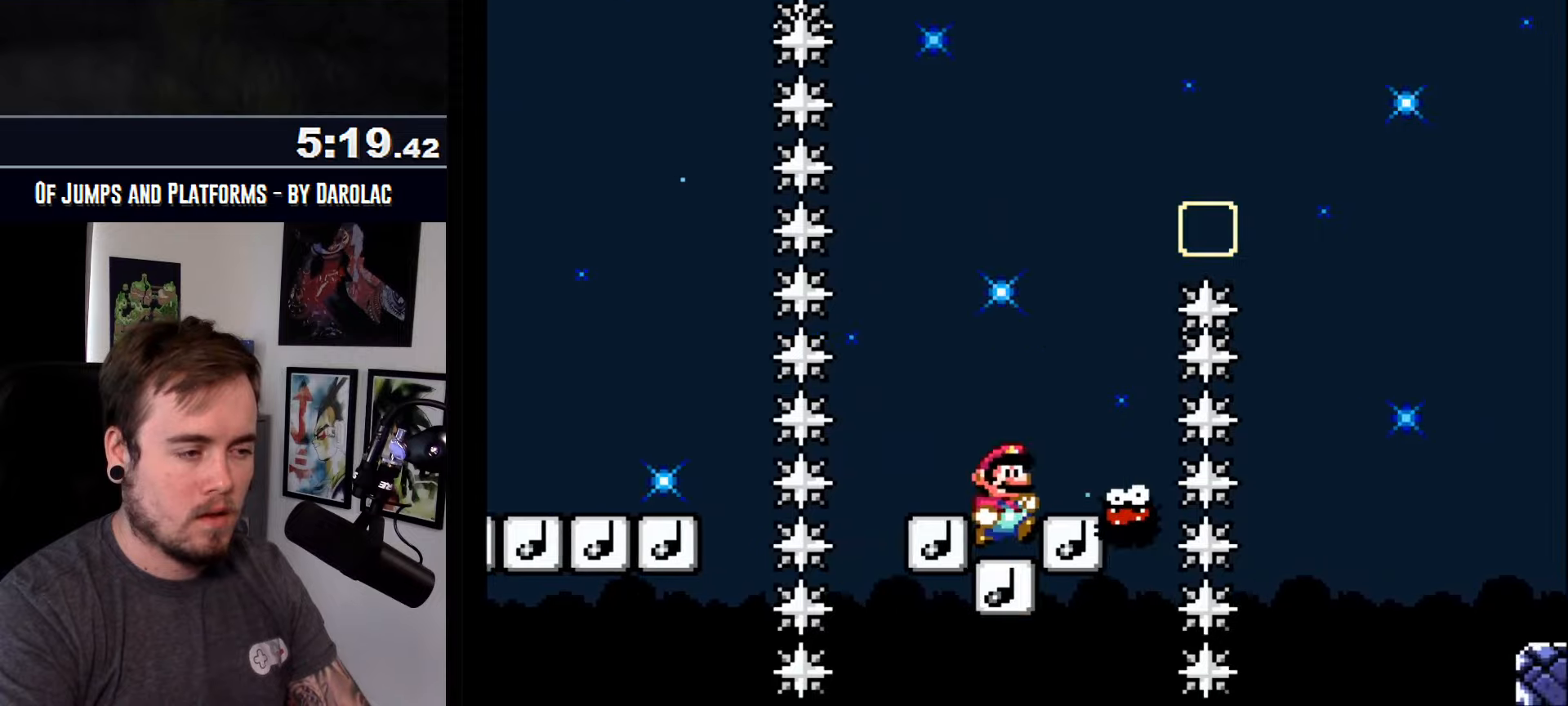
{"buttons": ["CROSS", "TRIANGLE"], "events": []}
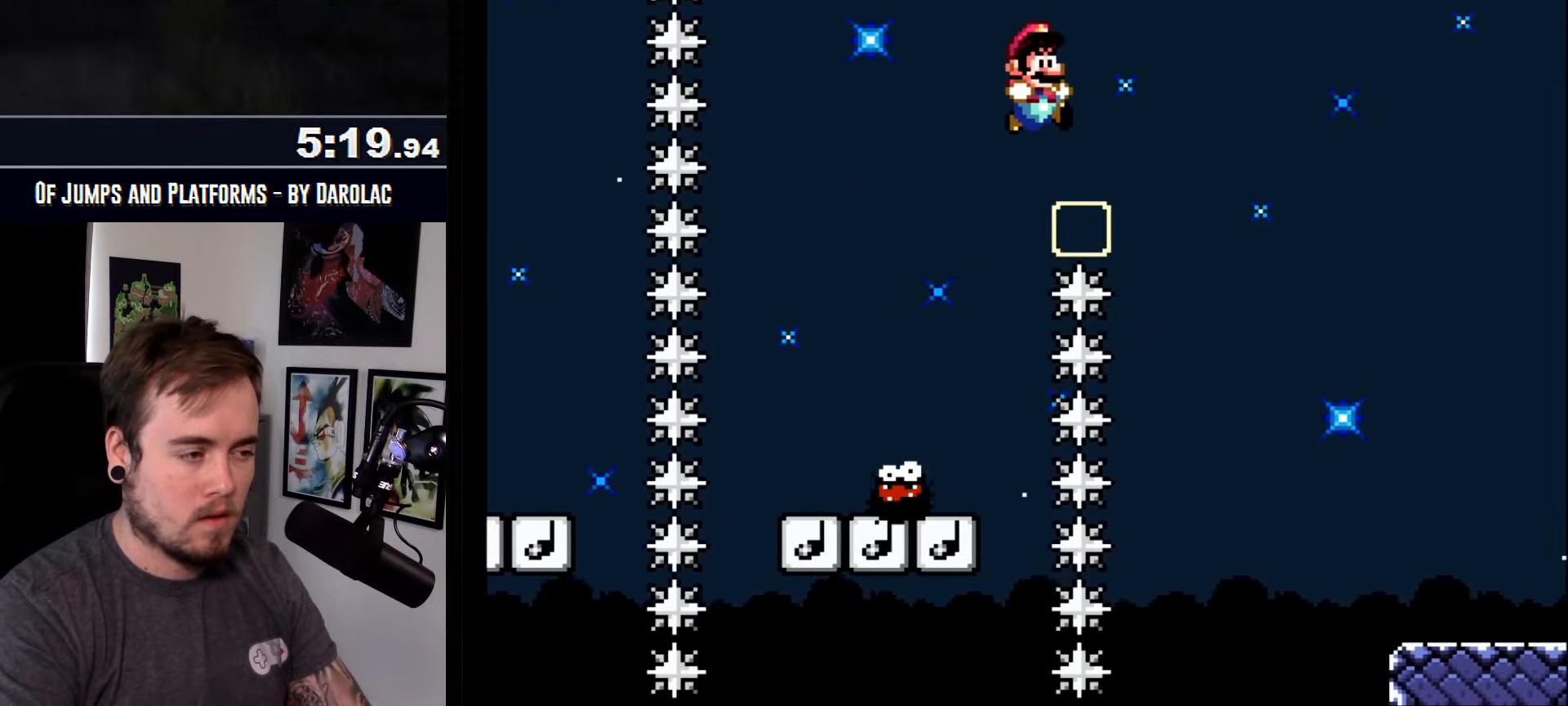
{"buttons": ["CROSS", "TRIANGLE"], "events": []}
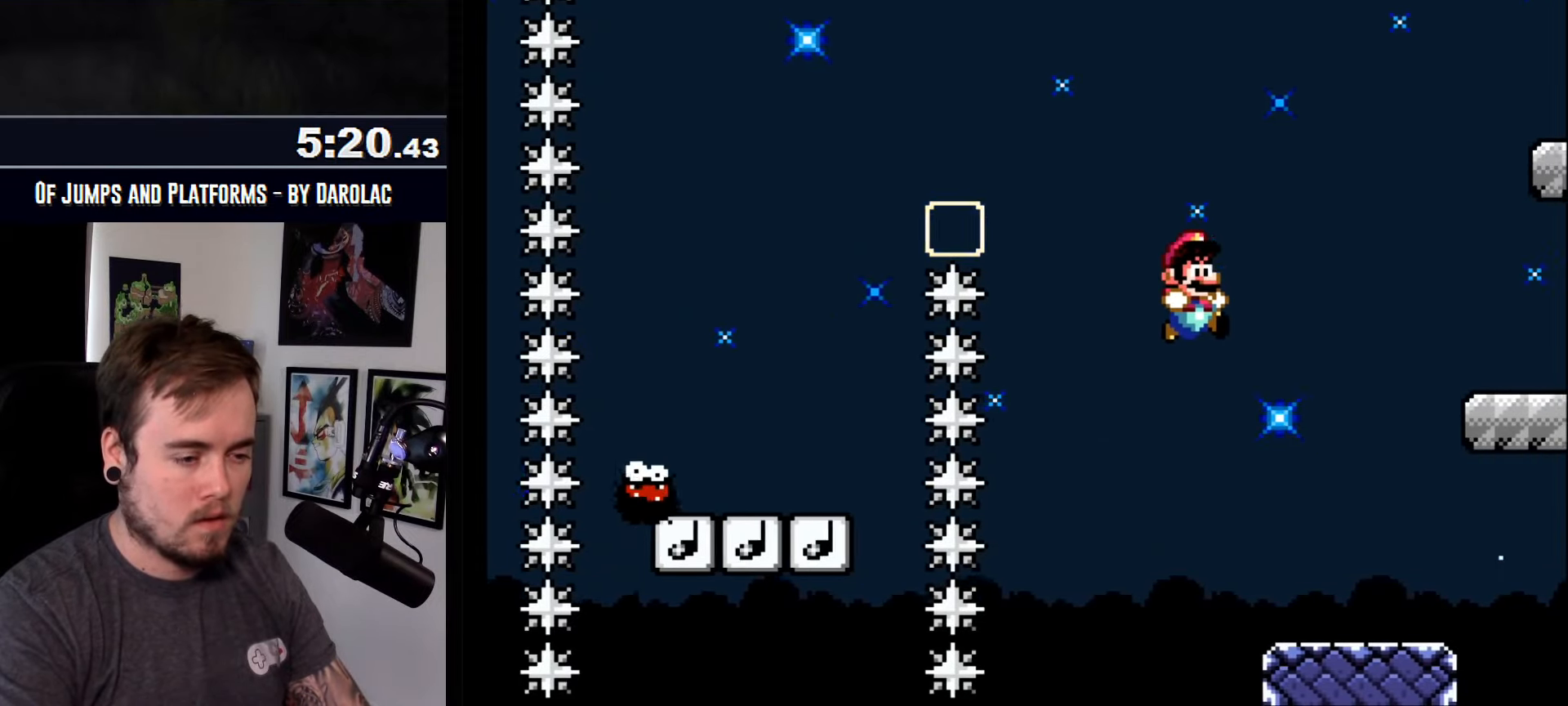
{"buttons": ["CROSS", "TRIANGLE"], "events": []}
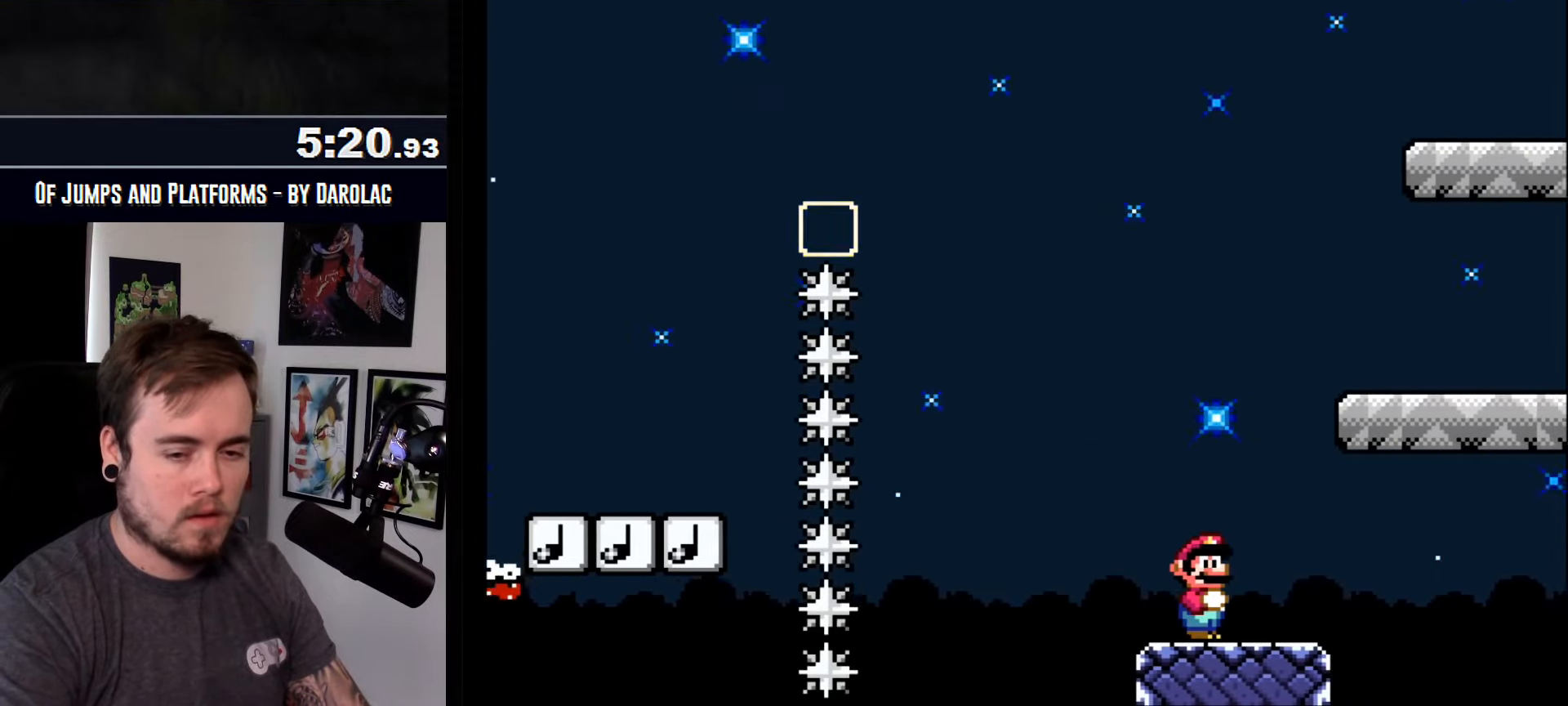
{"buttons": ["CROSS", "TRIANGLE"], "events": []}
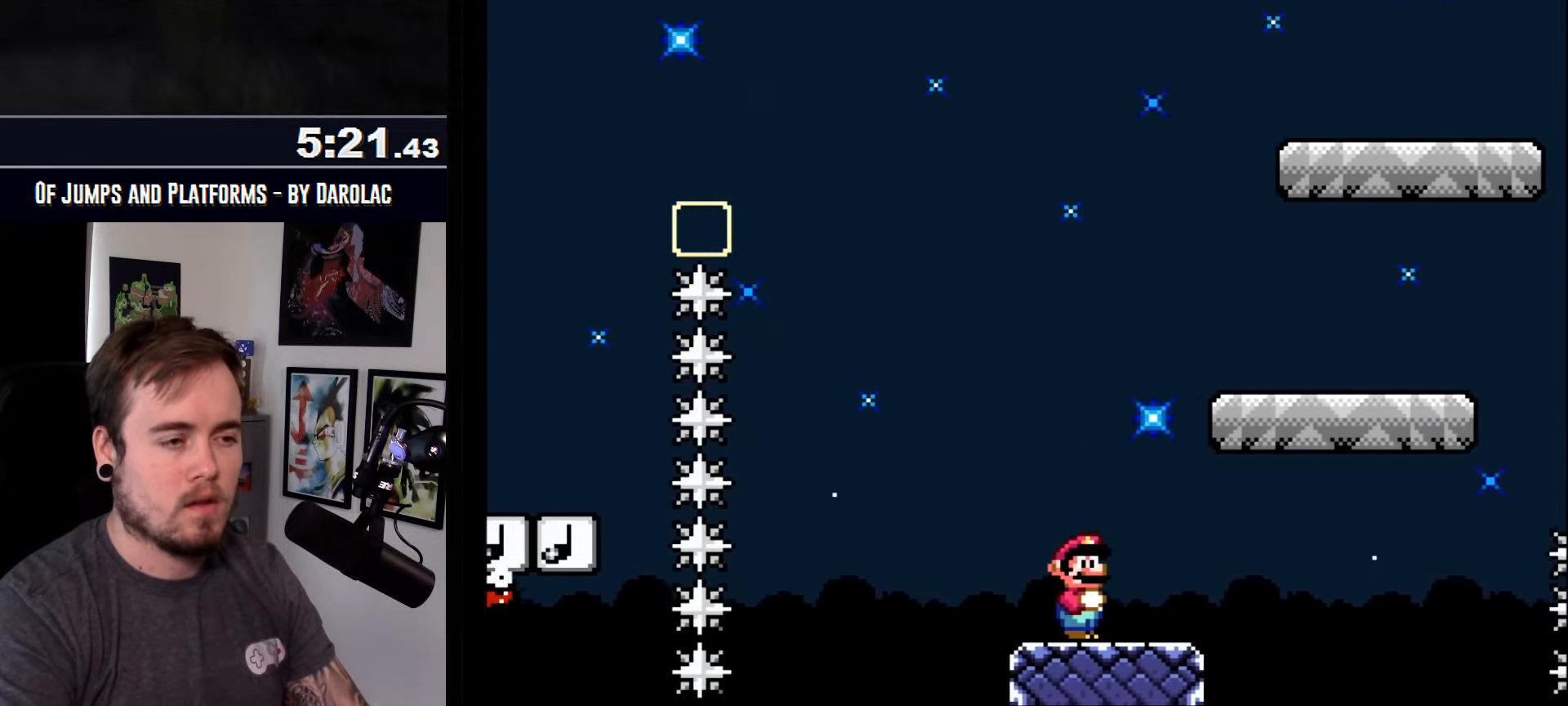
{"buttons": ["CROSS"], "events": [[317, "TRIANGLE", "up"]]}
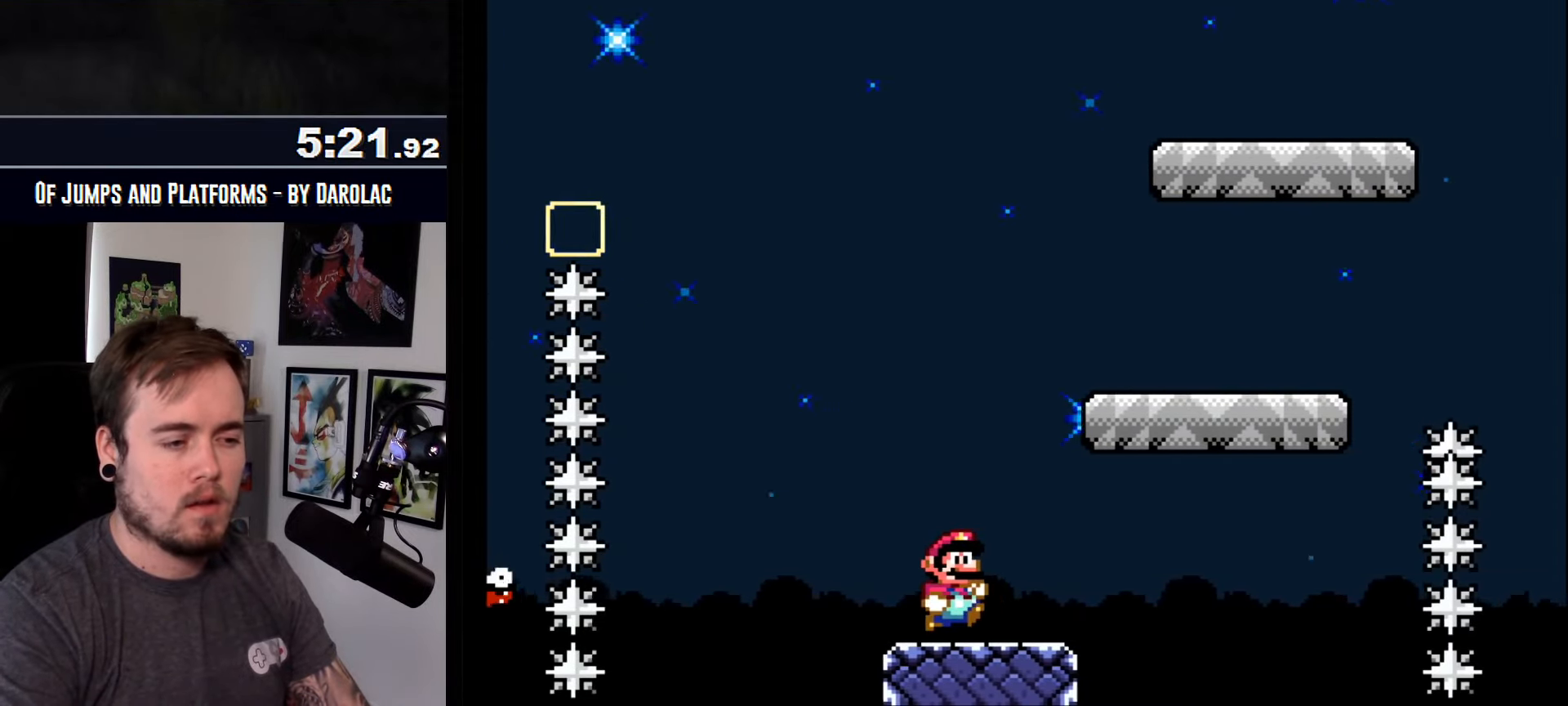
{"buttons": ["CROSS", "TRIANGLE"], "events": [[284, "TRIANGLE", "down"]]}
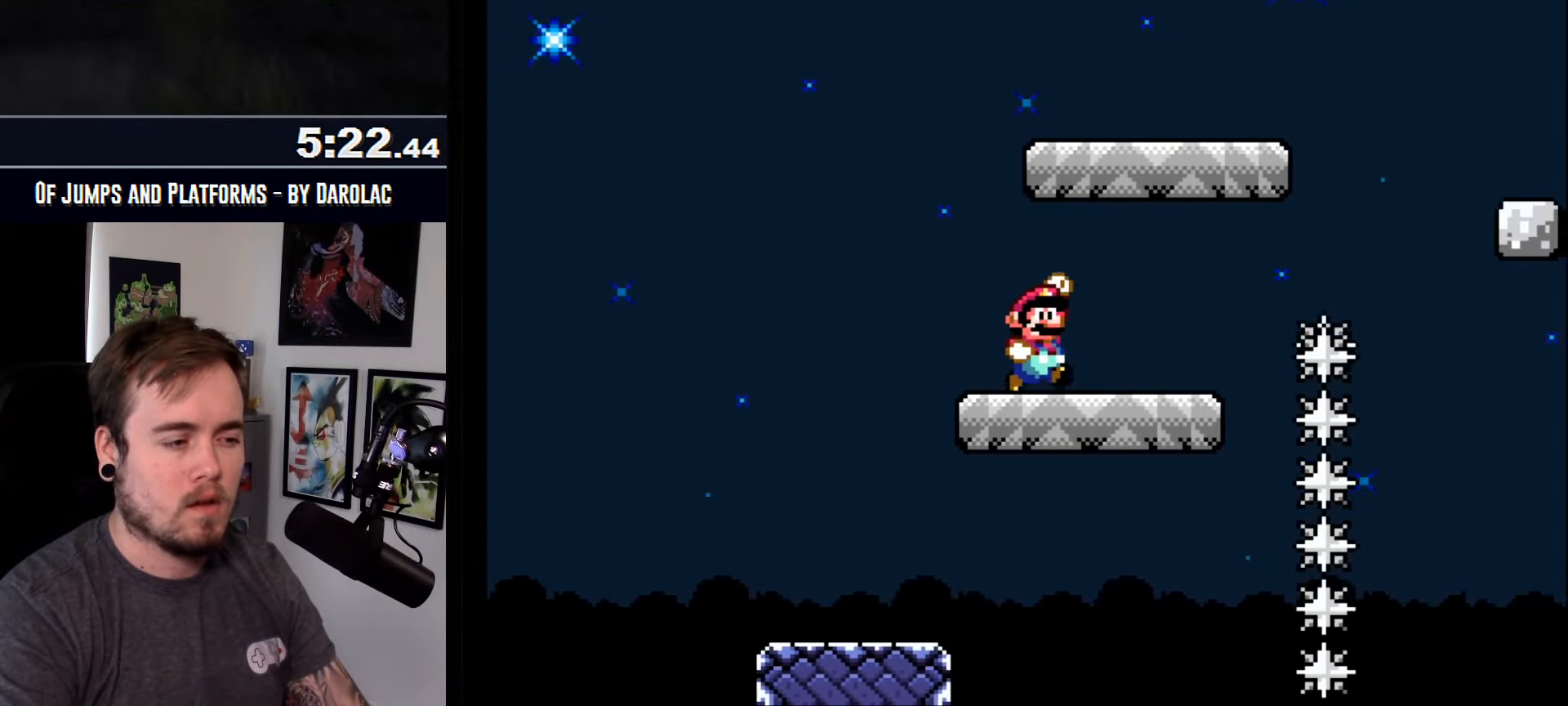
{"buttons": ["CROSS", "TRIANGLE"], "events": [[17, "TRIANGLE", "up"], [217, "TRIANGLE", "down"]]}
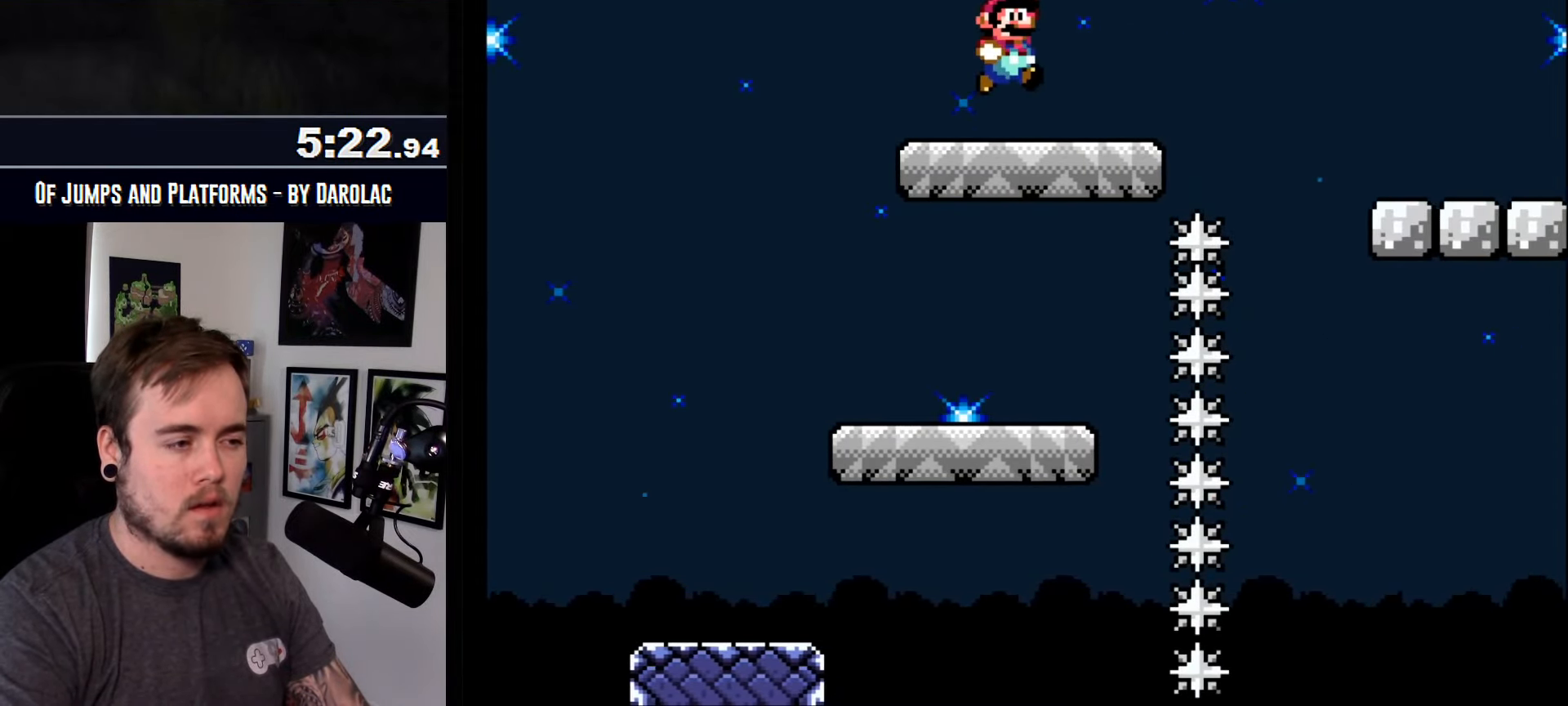
{"buttons": ["CROSS"], "events": [[50, "TRIANGLE", "up"], [350, "TRIANGLE", "down"], [484, "TRIANGLE", "up"]]}
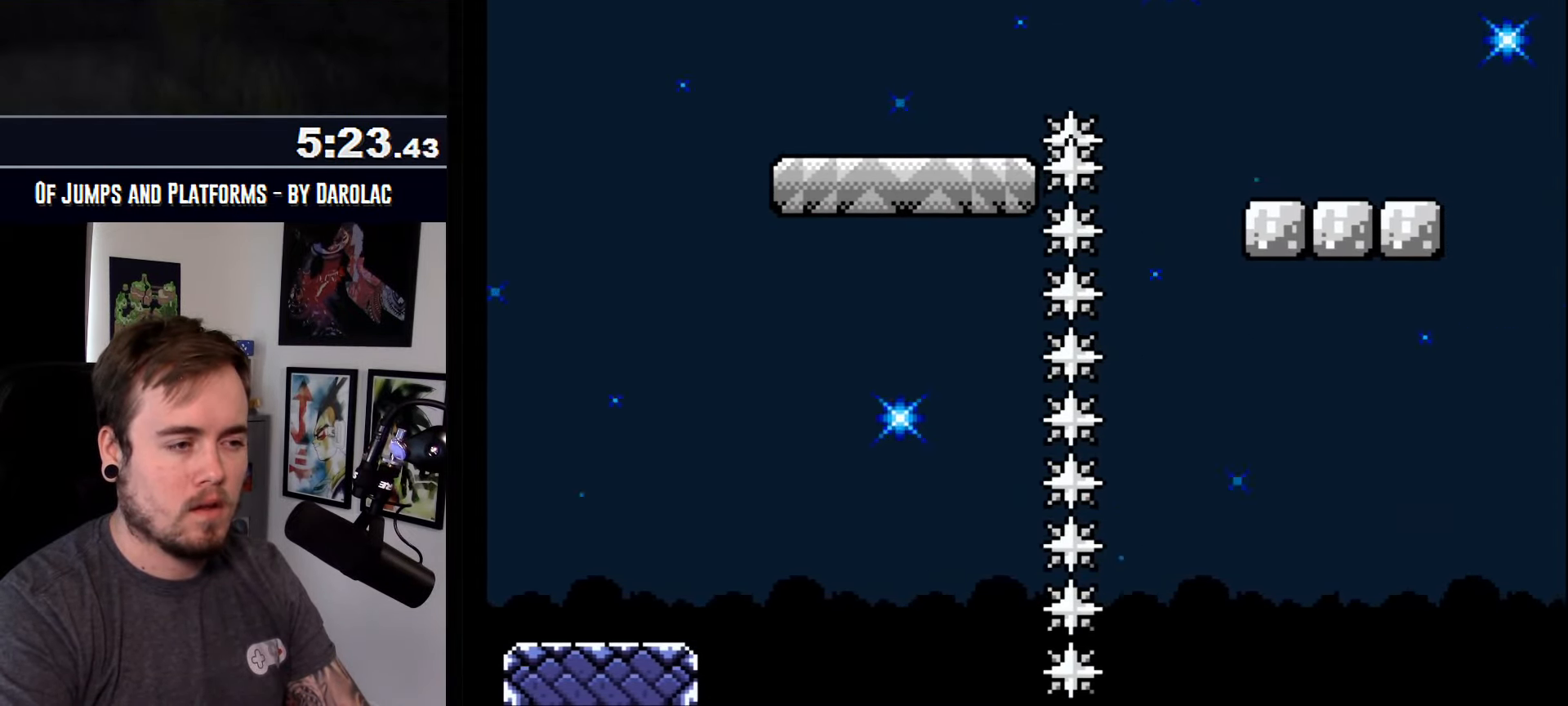
{"buttons": ["CROSS", "TRIANGLE"], "events": [[84, "TRIANGLE", "down"]]}
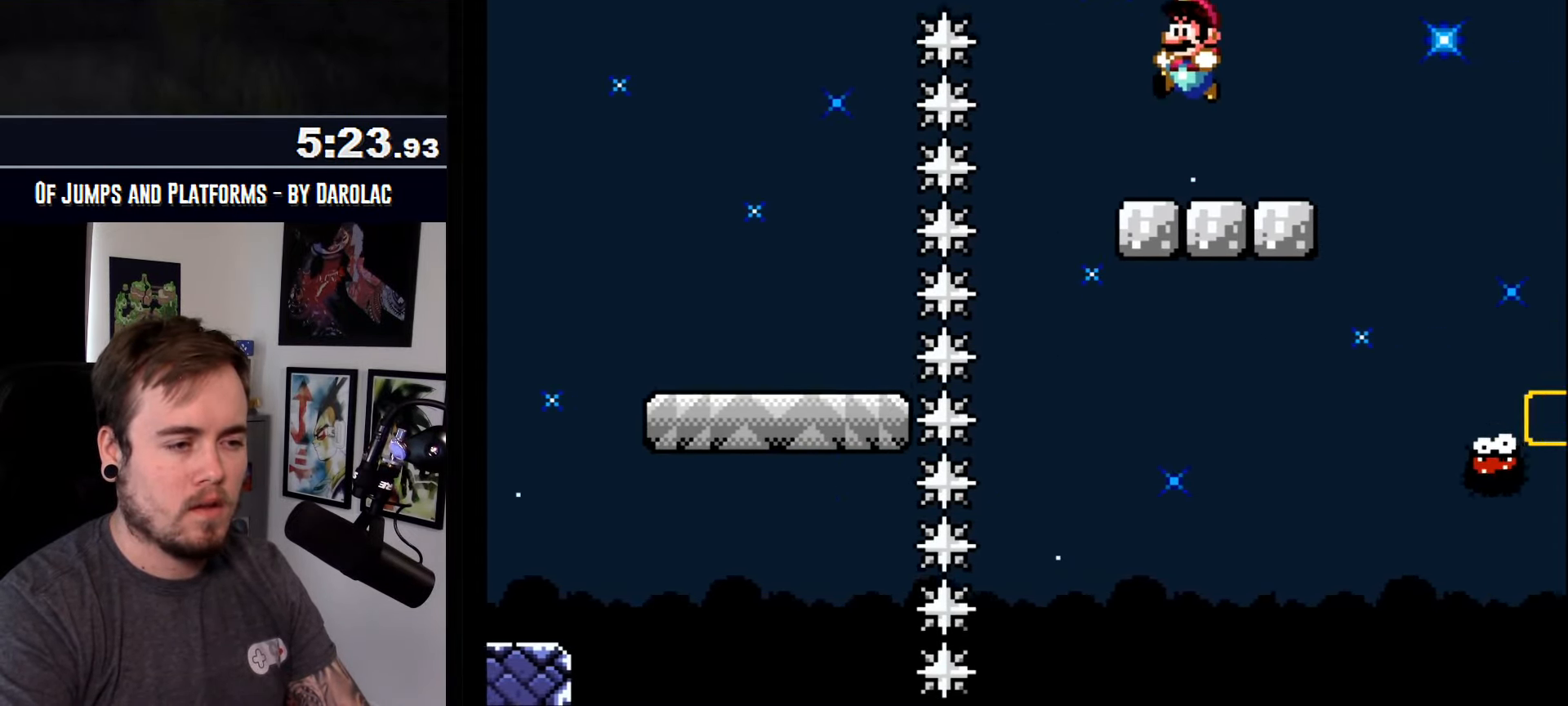
{"buttons": ["CROSS", "TRIANGLE"], "events": []}
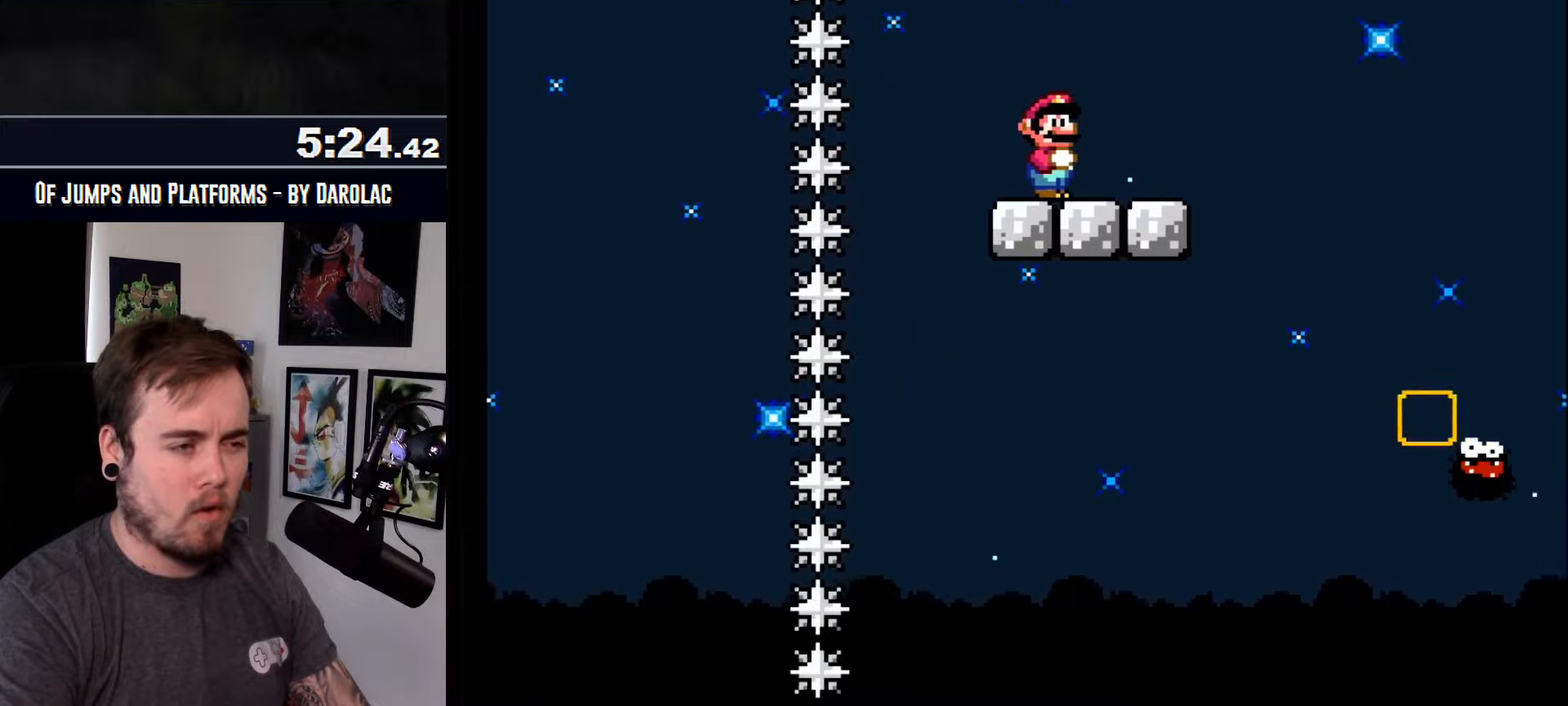
{"buttons": ["CROSS"], "events": [[83, "TRIANGLE", "up"]]}
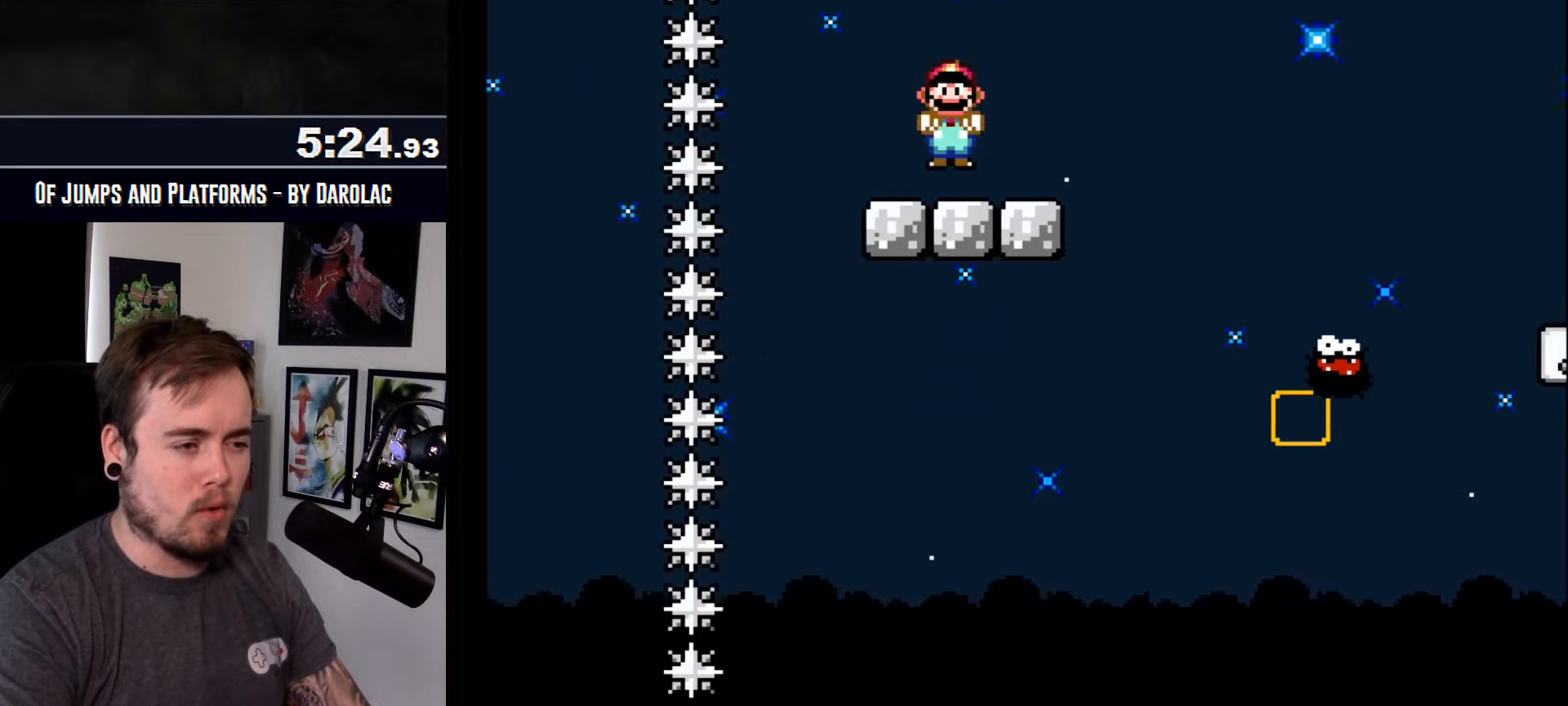
{"buttons": ["CROSS", "R1"], "events": [[83, "R1", "down"], [150, "R1", "up"], [250, "R1", "down"], [416, "R1", "up"], [483, "R1", "down"]]}
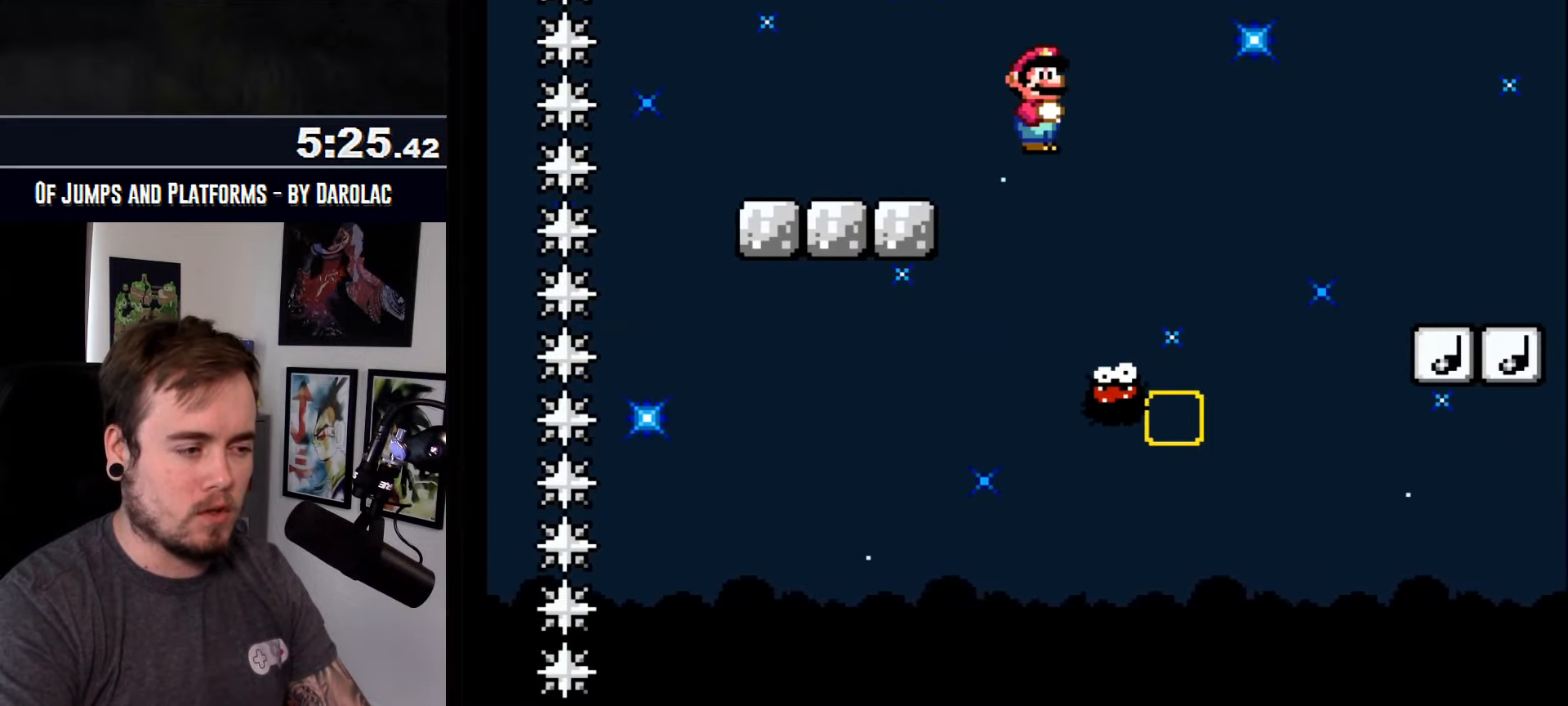
{"buttons": ["CROSS", "R1"], "events": []}
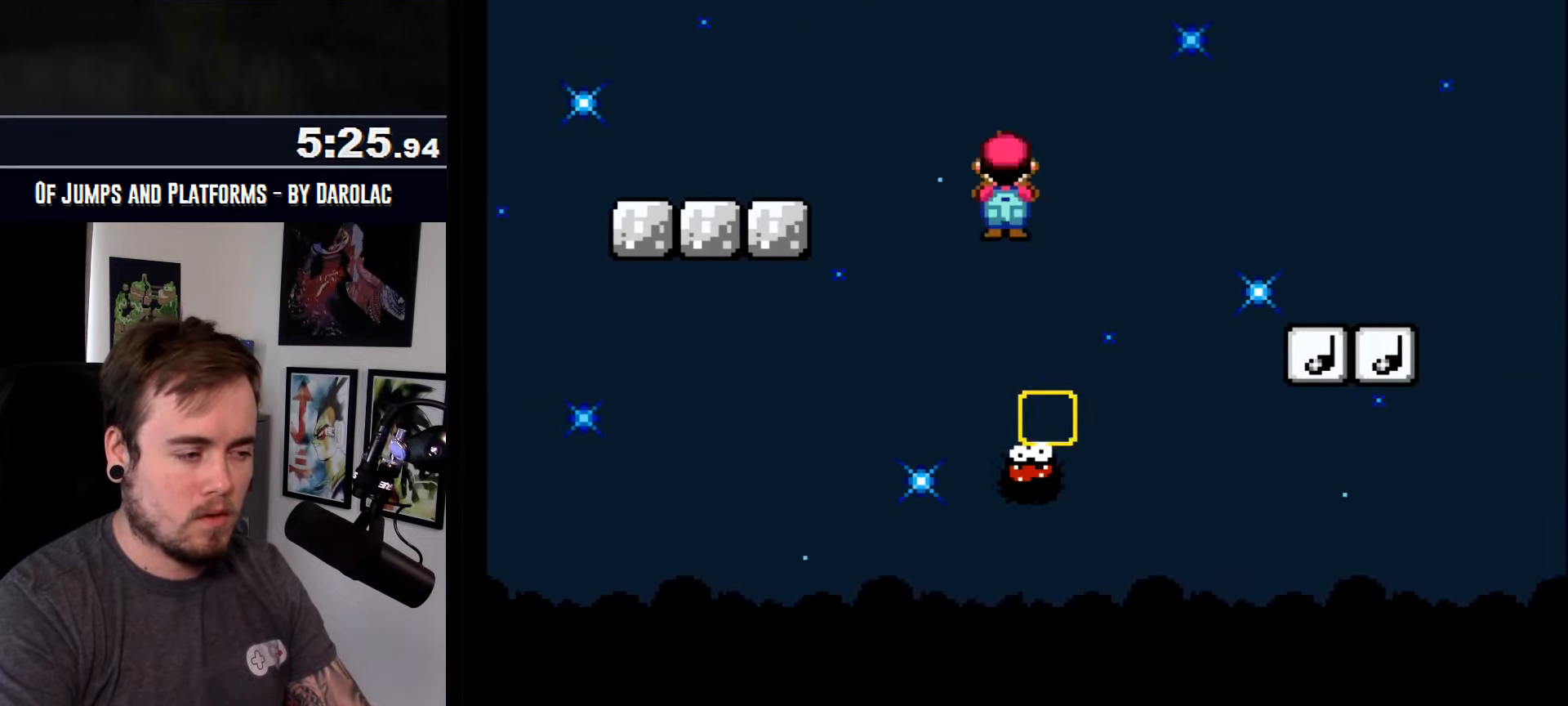
{"buttons": ["CROSS"], "events": [[350, "R1", "up"]]}
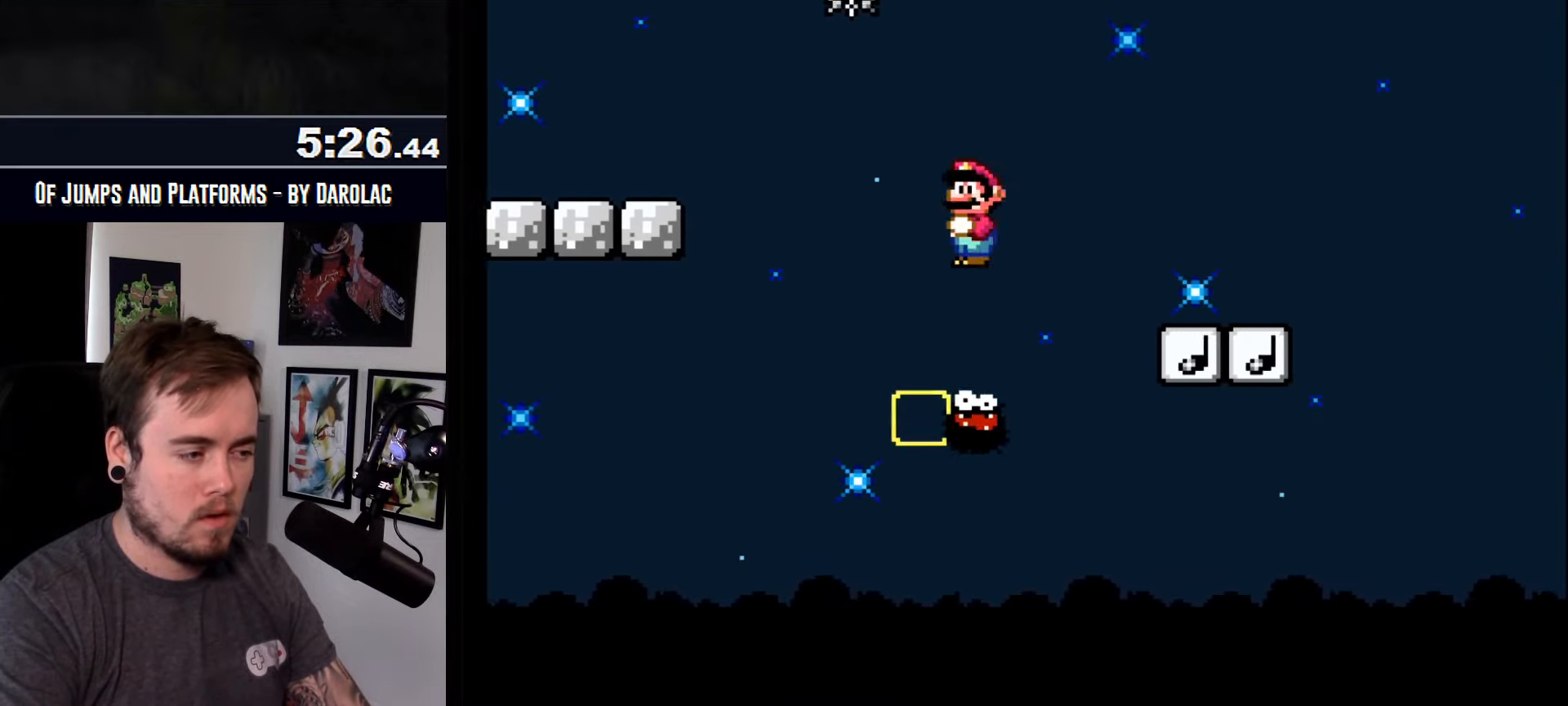
{"buttons": ["CROSS", "R1"], "events": [[83, "R1", "down"]]}
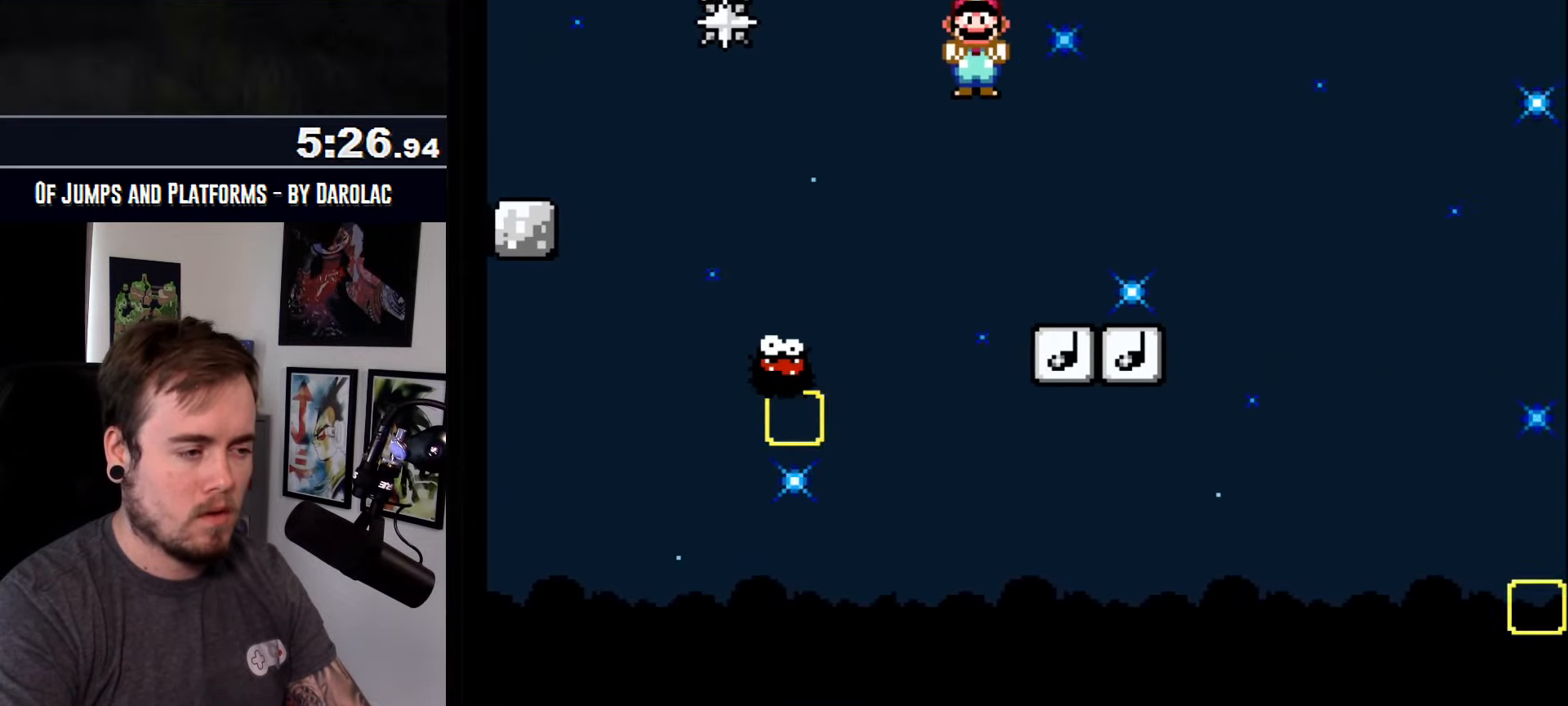
{"buttons": ["CROSS"], "events": [[116, "R1", "up"]]}
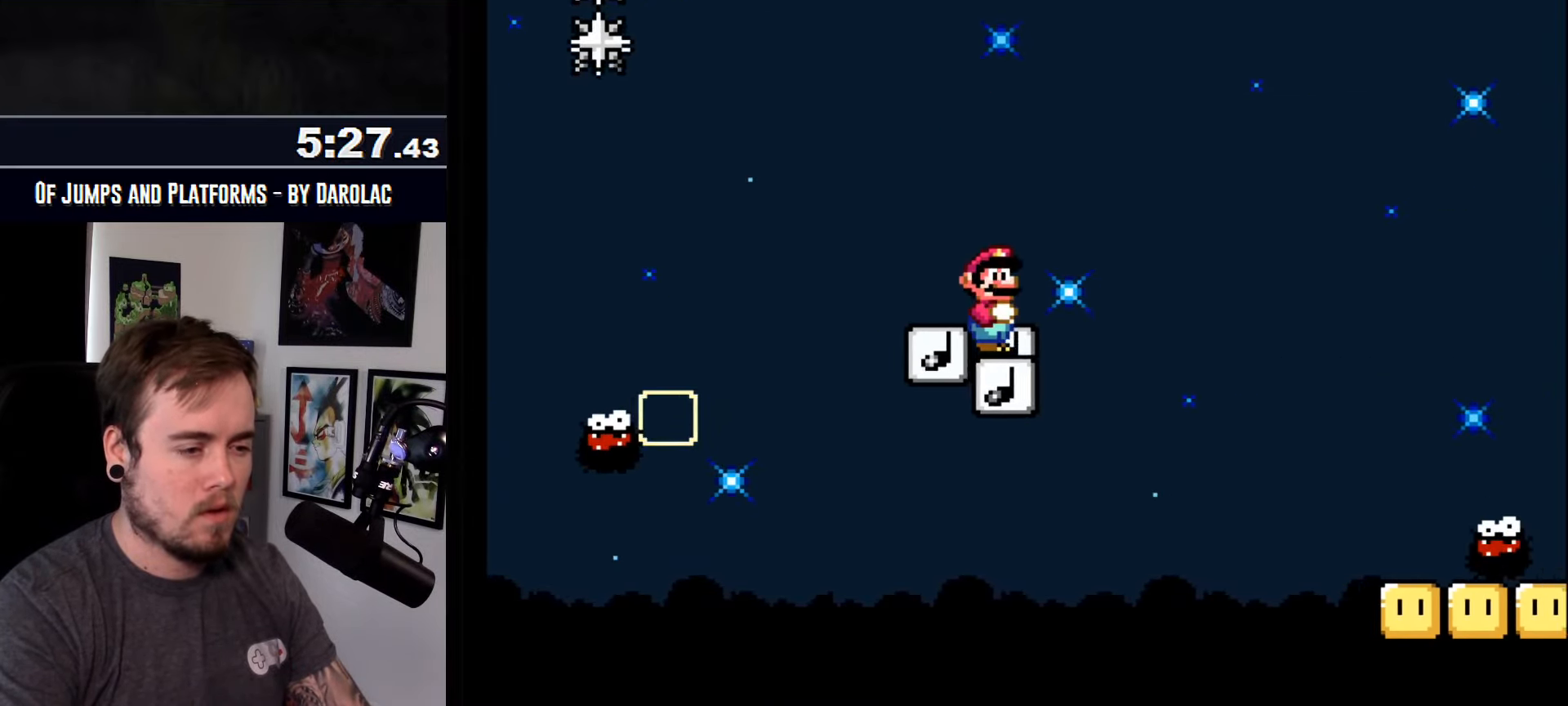
{"buttons": ["CROSS"], "events": []}
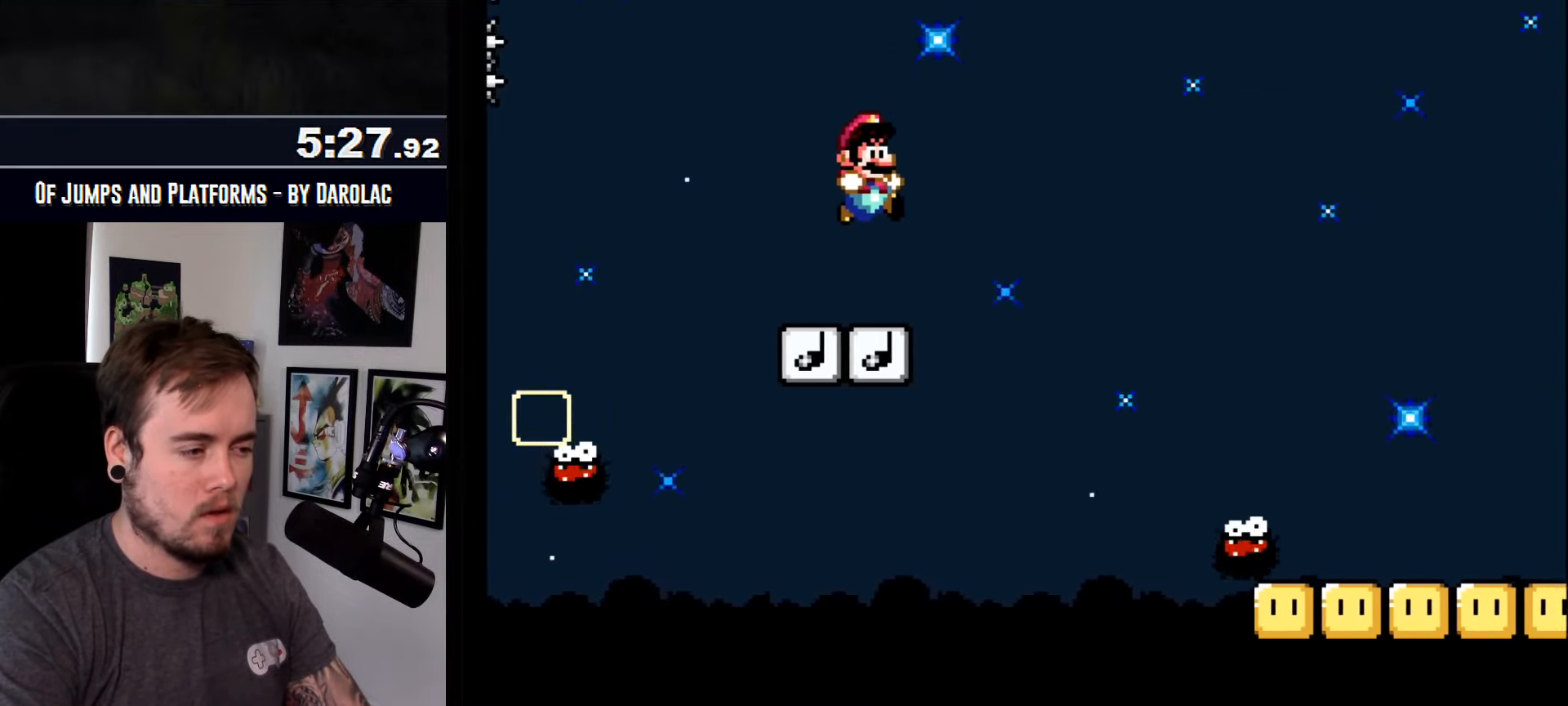
{"buttons": ["CROSS", "TRIANGLE"], "events": [[16, "TRIANGLE", "down"]]}
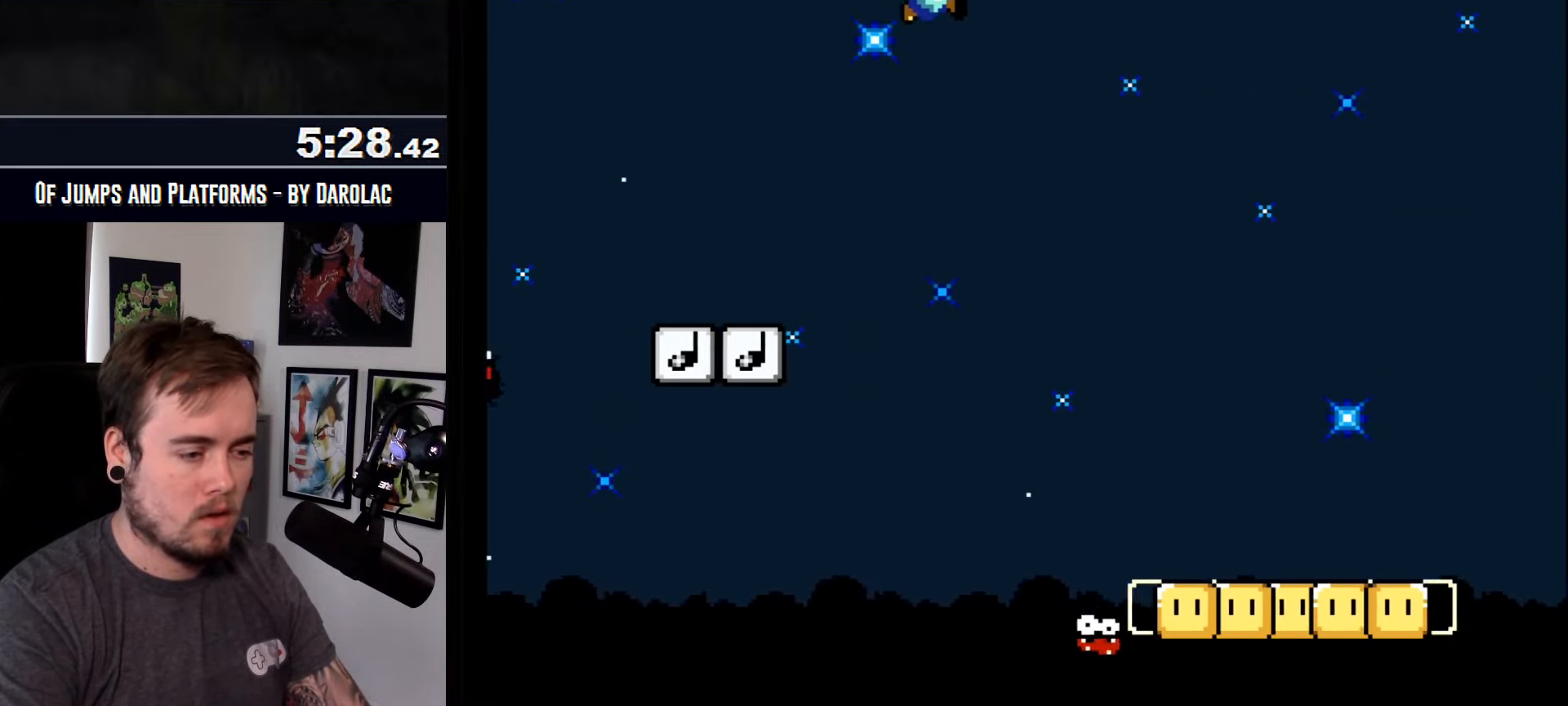
{"buttons": ["CROSS"], "events": [[116, "TRIANGLE", "up"]]}
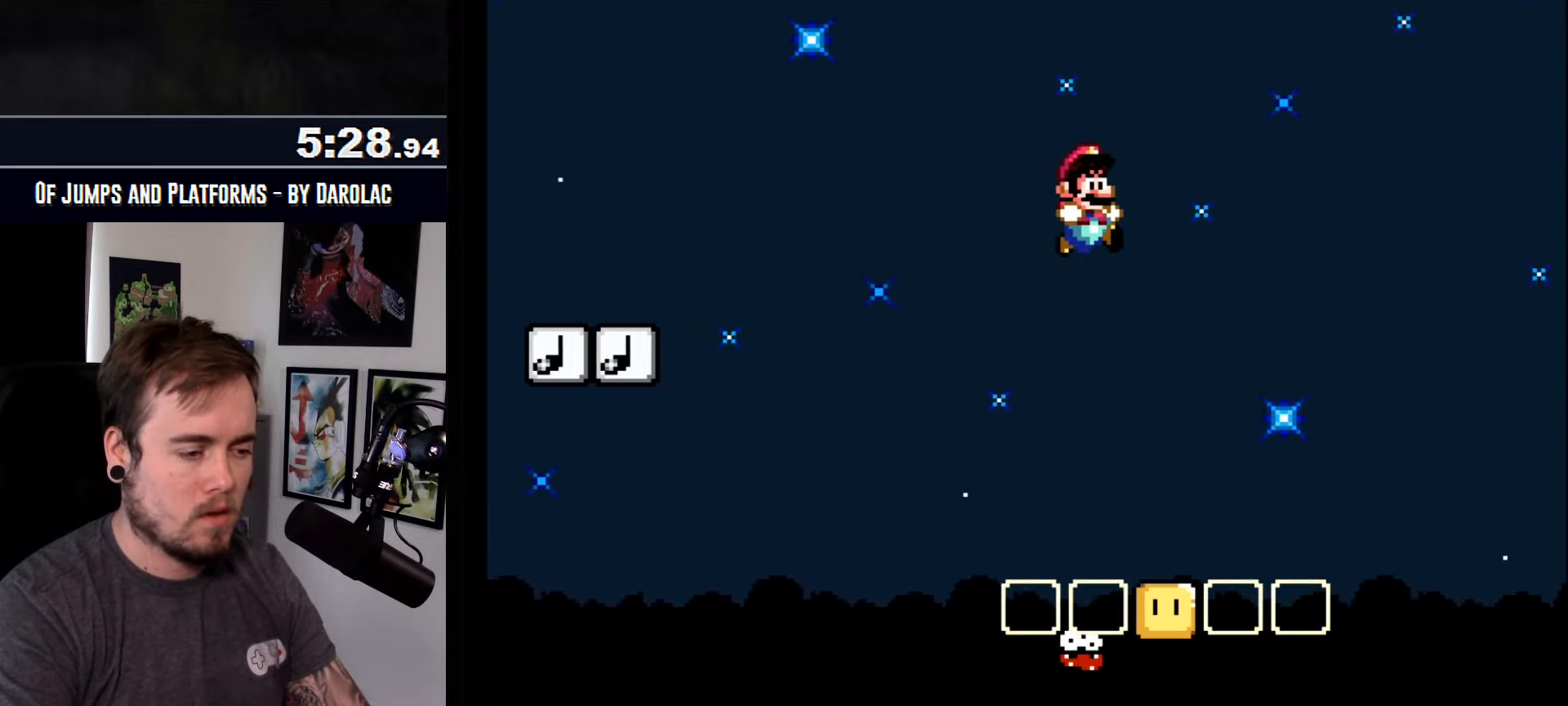
{"buttons": ["CROSS"], "events": []}